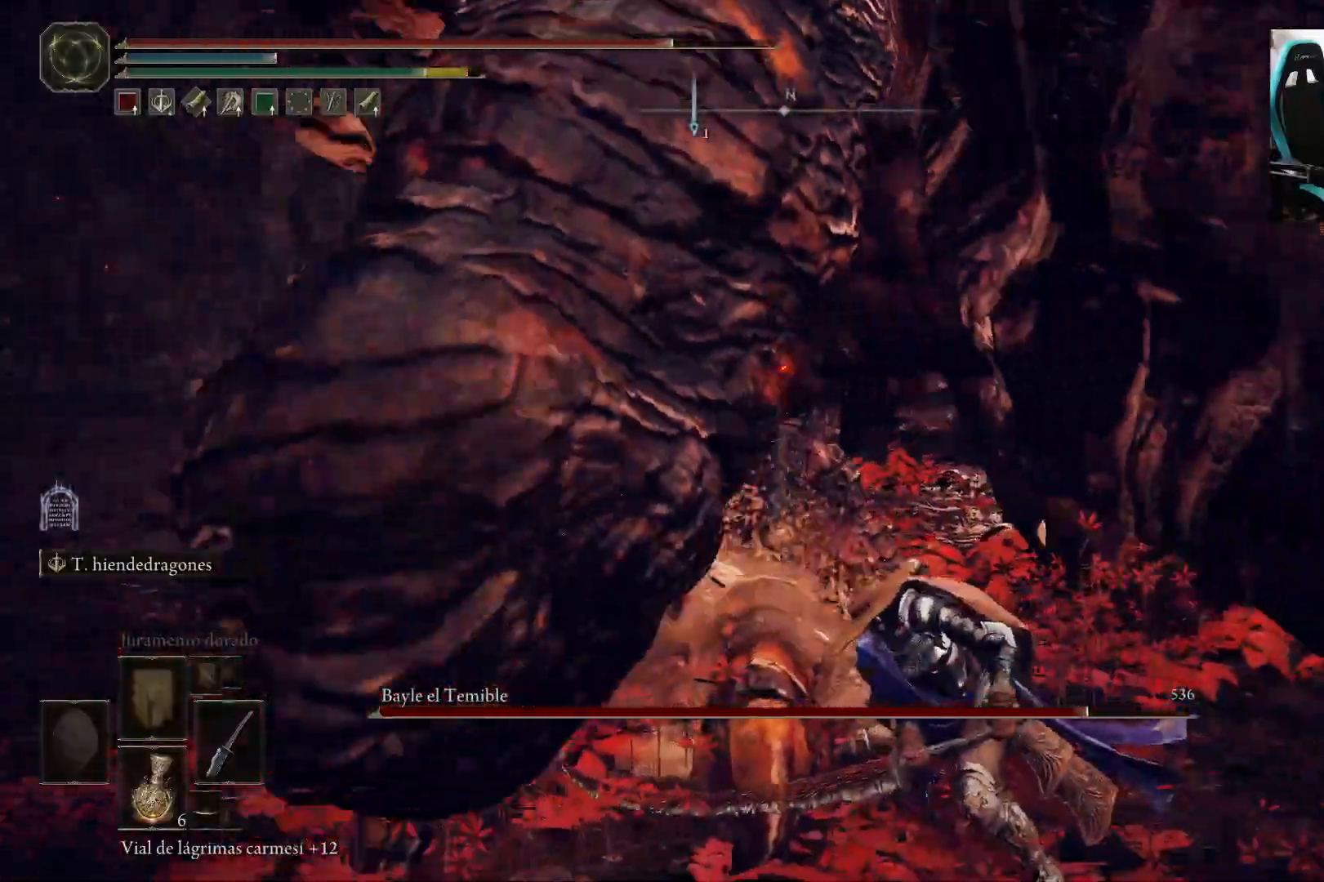
Gameplay with a controller (Xbox layout); each line is a JSON object with the inputs held at the frame after it. "events" lists button and stick changes between this image and that frame as [ms after this image, input, new state], when the widget could be followed in between.
{"buttons": [], "left_stick": "left", "right_stick": "center", "events": [[317, "right_stick", "up-left"], [433, "left_stick", "left"], [433, "right_stick", "center"]]}
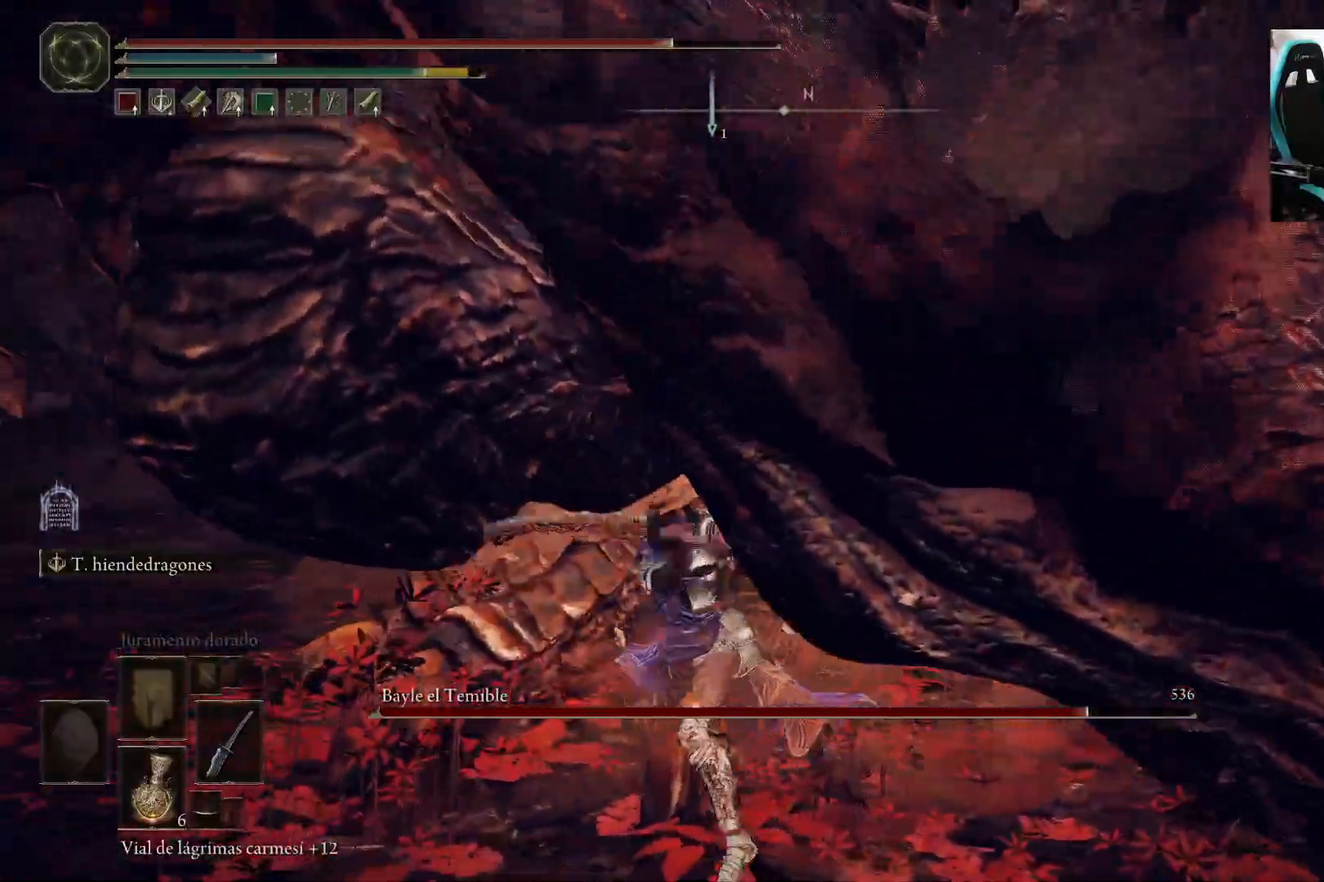
{"buttons": [], "left_stick": "left", "right_stick": "center", "events": [[200, "right_stick", "right"], [367, "right_stick", "center"]]}
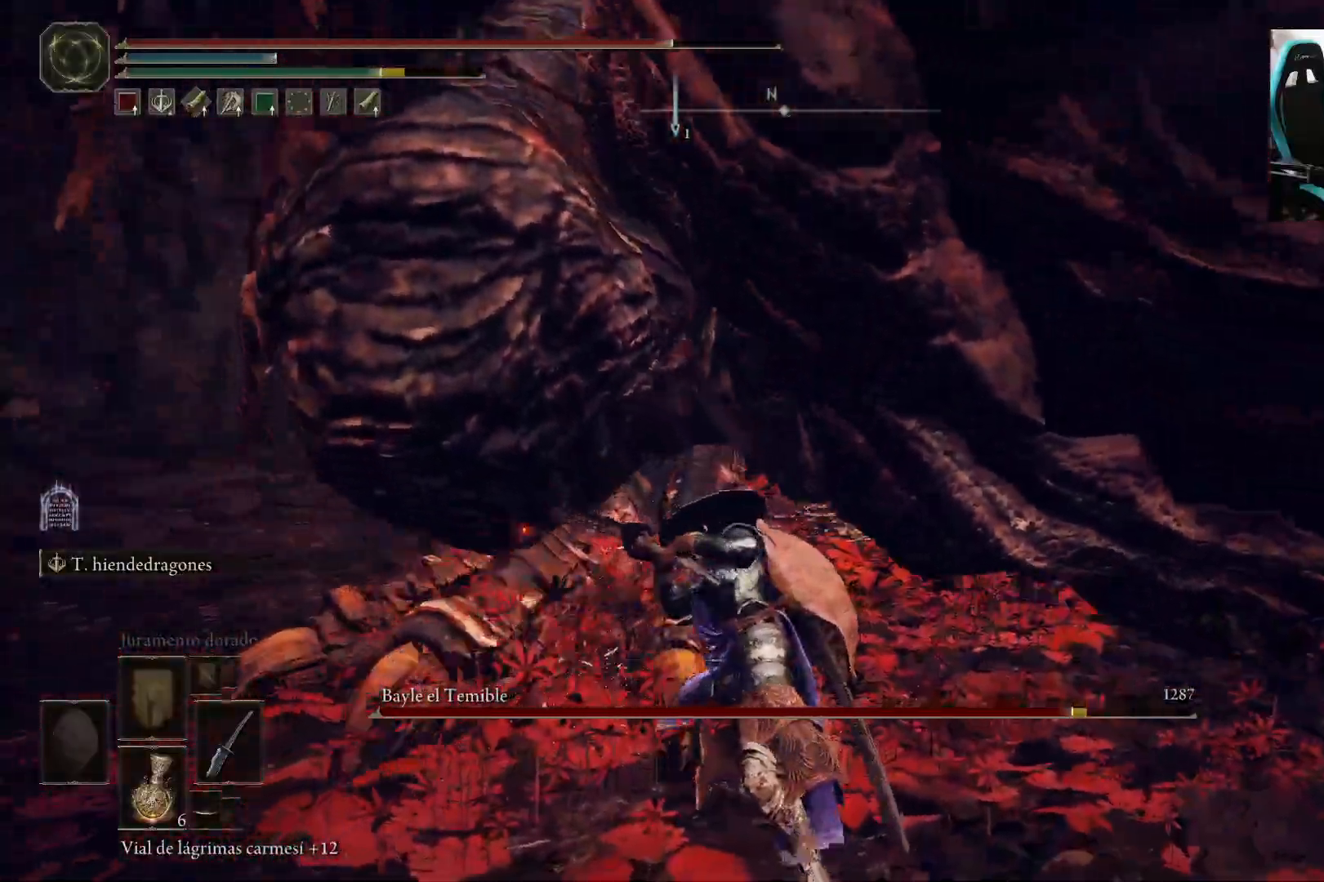
{"buttons": [], "left_stick": "left", "right_stick": "center", "events": []}
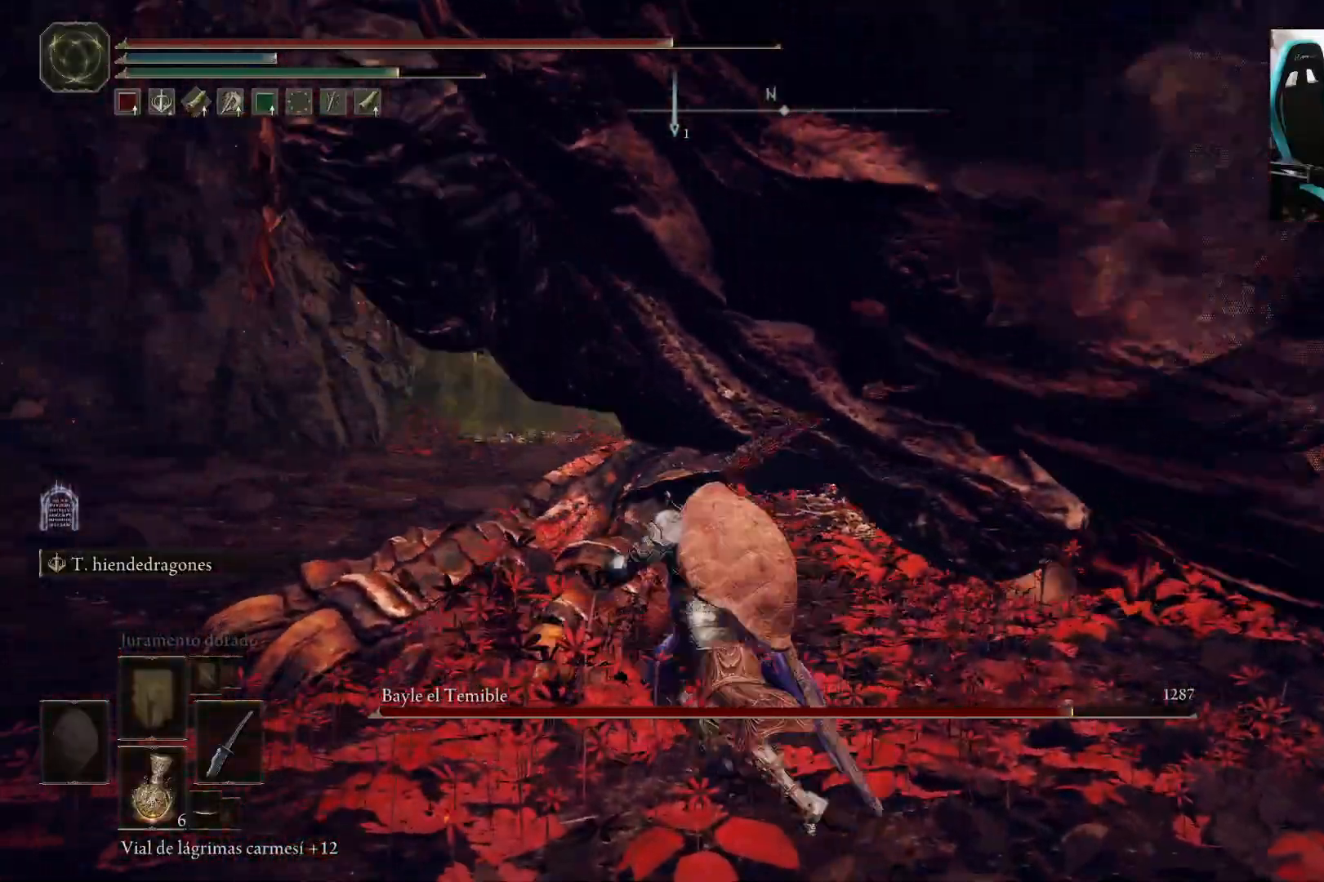
{"buttons": [], "left_stick": "left", "right_stick": "center", "events": [[367, "R1", "down"], [500, "R1", "up"]]}
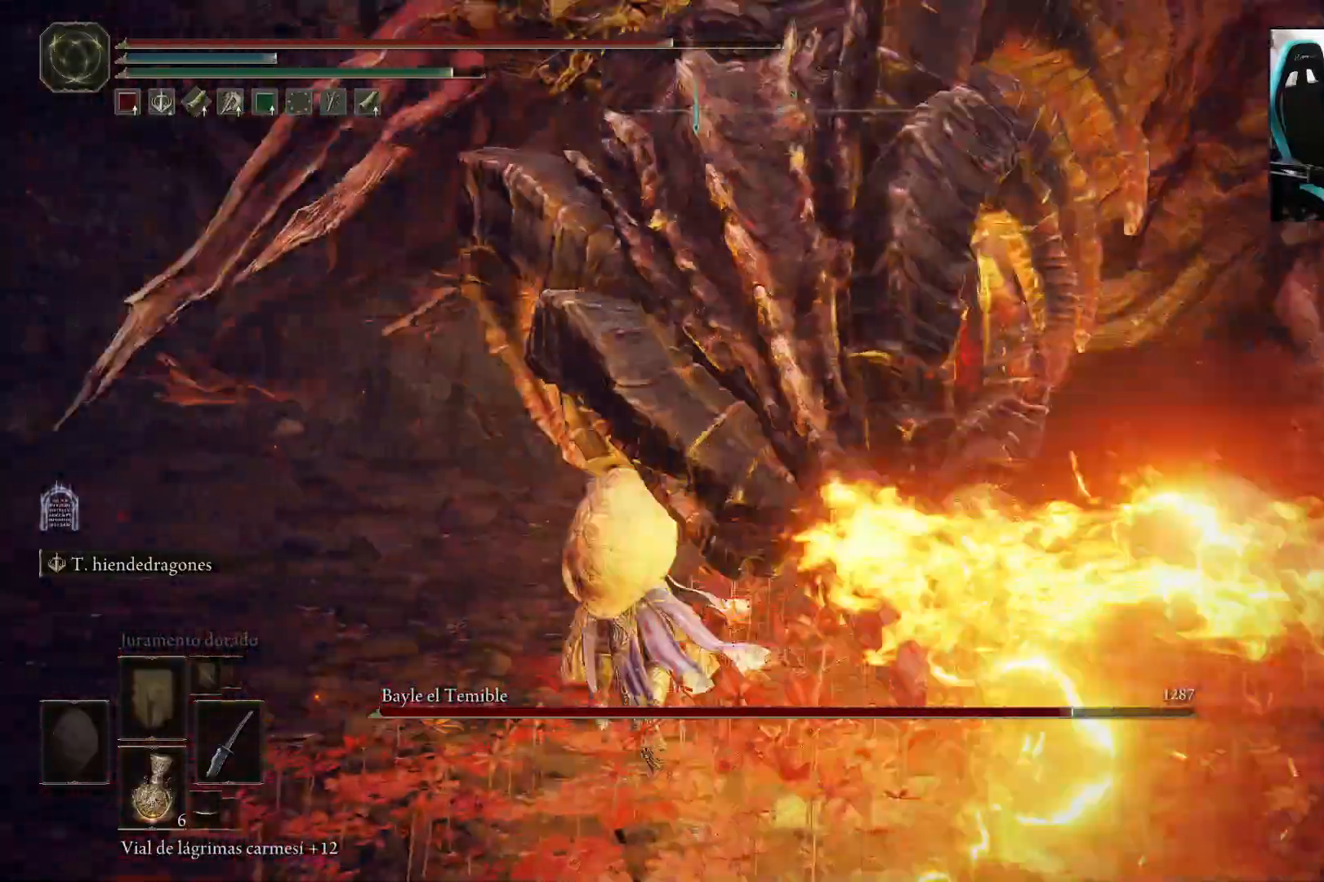
{"buttons": [], "left_stick": "left", "right_stick": "center", "events": [[100, "right_stick", "right"], [250, "right_stick", "center"]]}
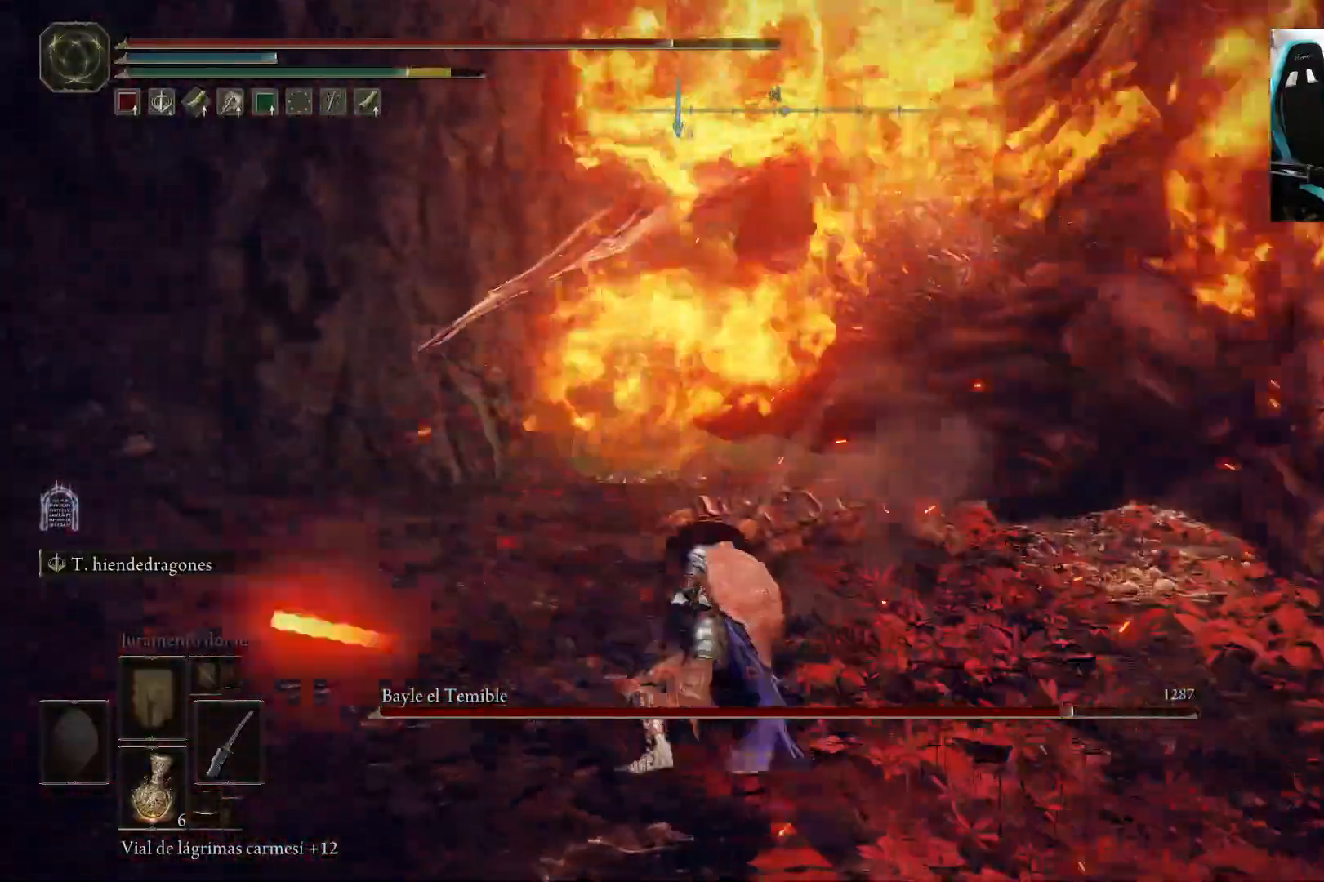
{"buttons": [], "left_stick": "up-right", "right_stick": "center", "events": [[33, "left_stick", "up-right"], [233, "B", "down"], [400, "B", "up"]]}
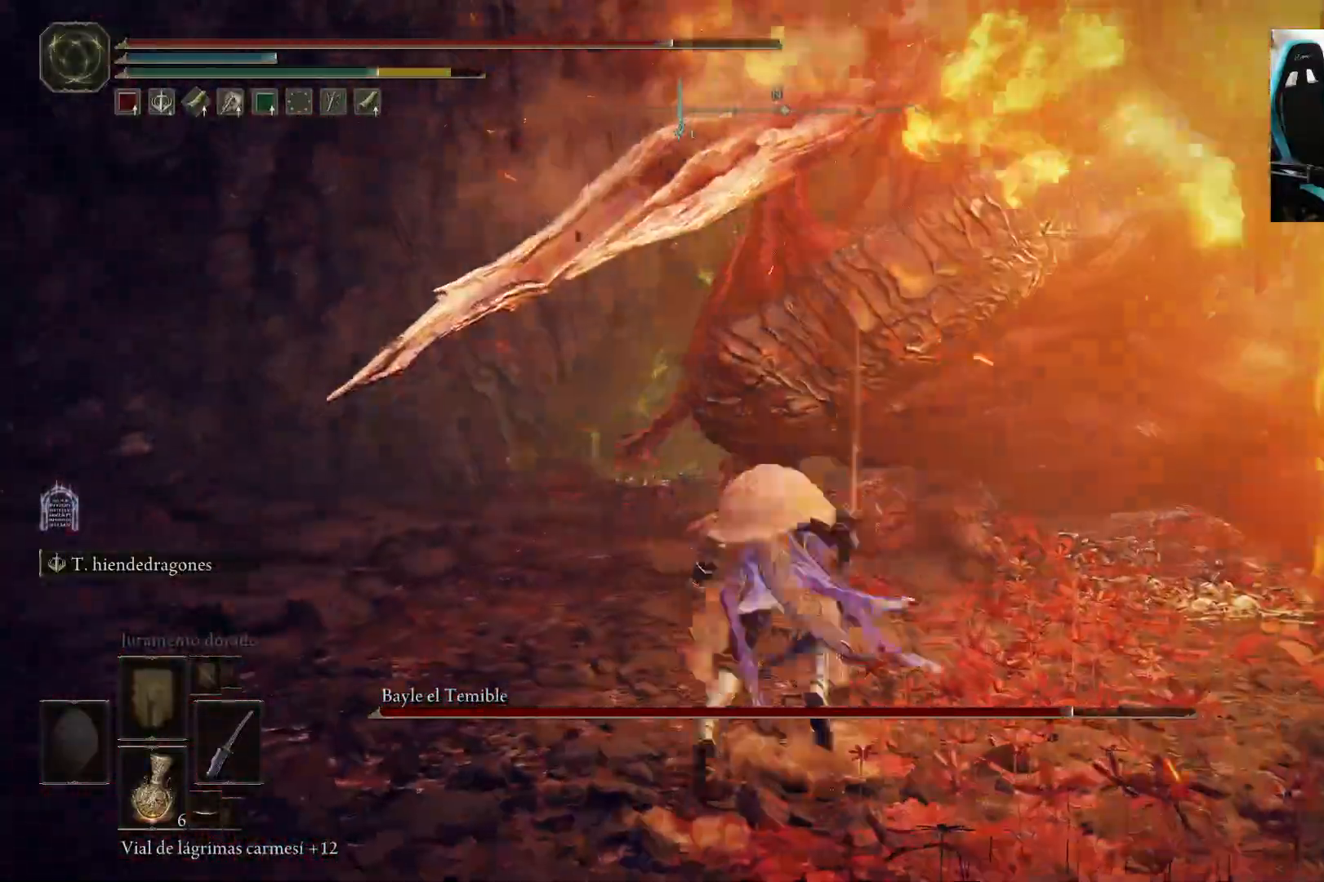
{"buttons": [], "left_stick": "up-left", "right_stick": "center", "events": [[100, "right_stick", "right"], [267, "left_stick", "up"], [300, "right_stick", "center"], [367, "left_stick", "up-left"], [400, "B", "down"], [500, "B", "up"]]}
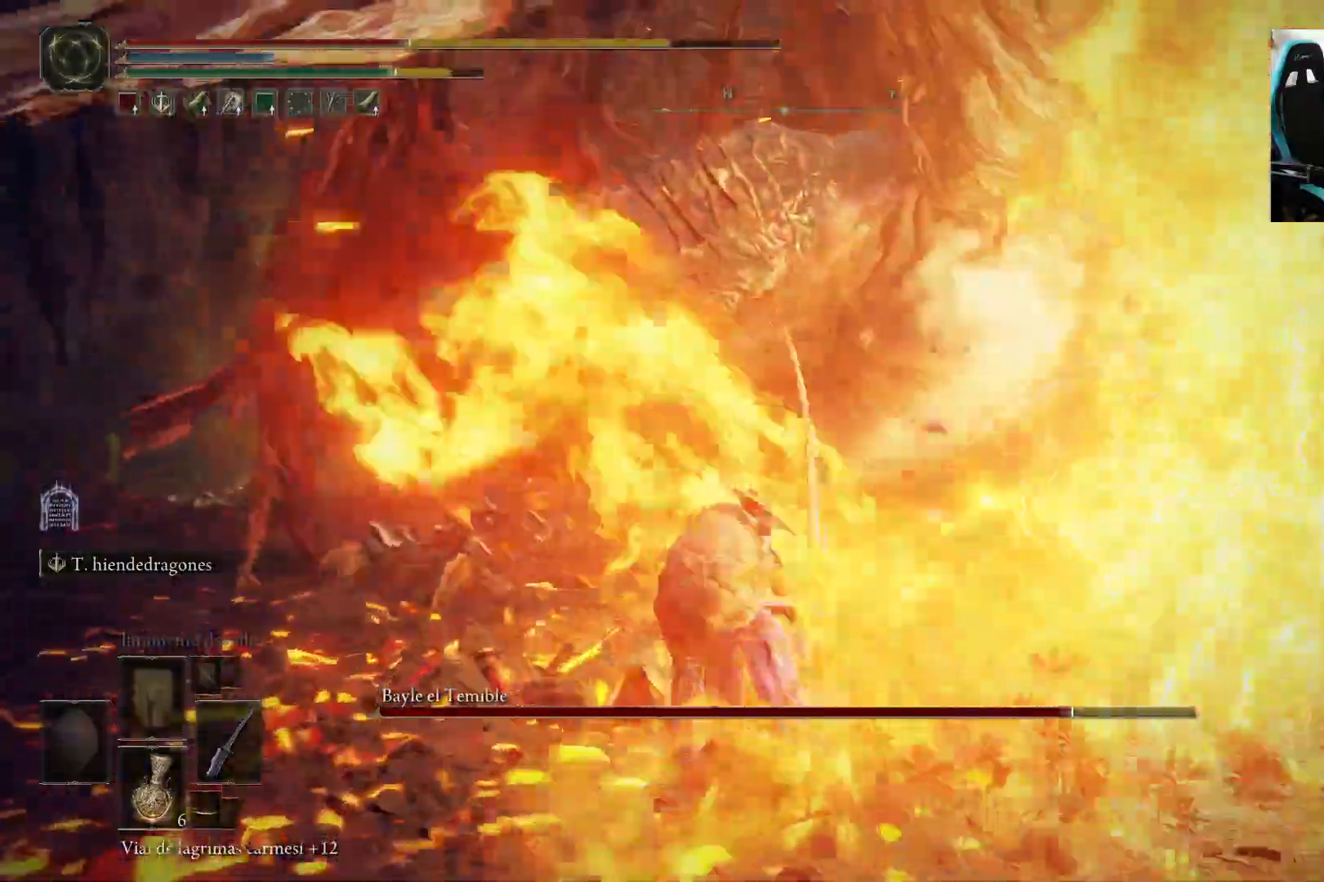
{"buttons": [], "left_stick": "left", "right_stick": "right", "events": [[50, "left_stick", "left"], [67, "B", "down"], [167, "B", "up"], [250, "right_stick", "right"]]}
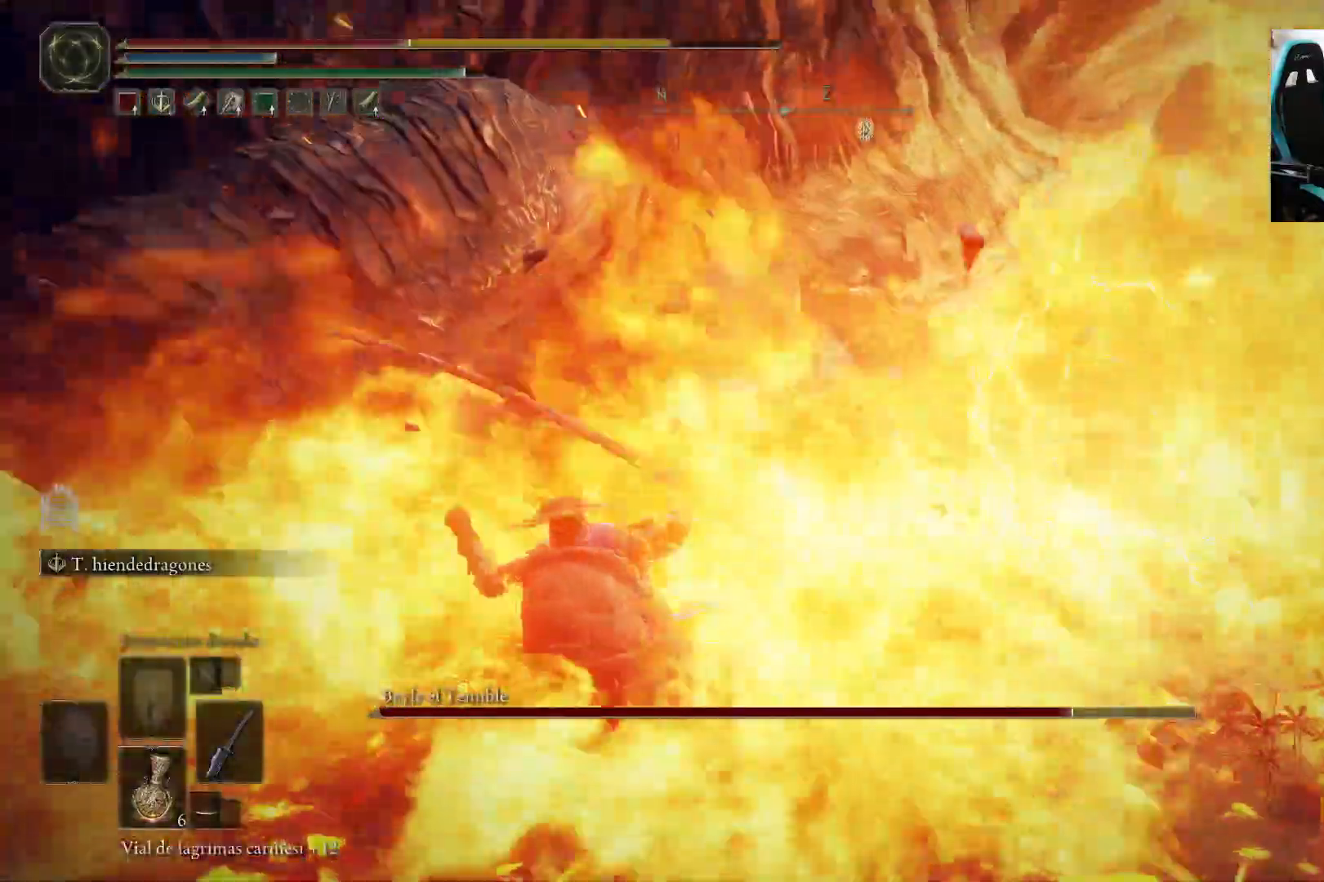
{"buttons": ["B"], "left_stick": "left", "right_stick": "right", "events": [[50, "right_stick", "center"], [267, "B", "down"], [367, "B", "up"], [400, "right_stick", "right"], [433, "B", "down"]]}
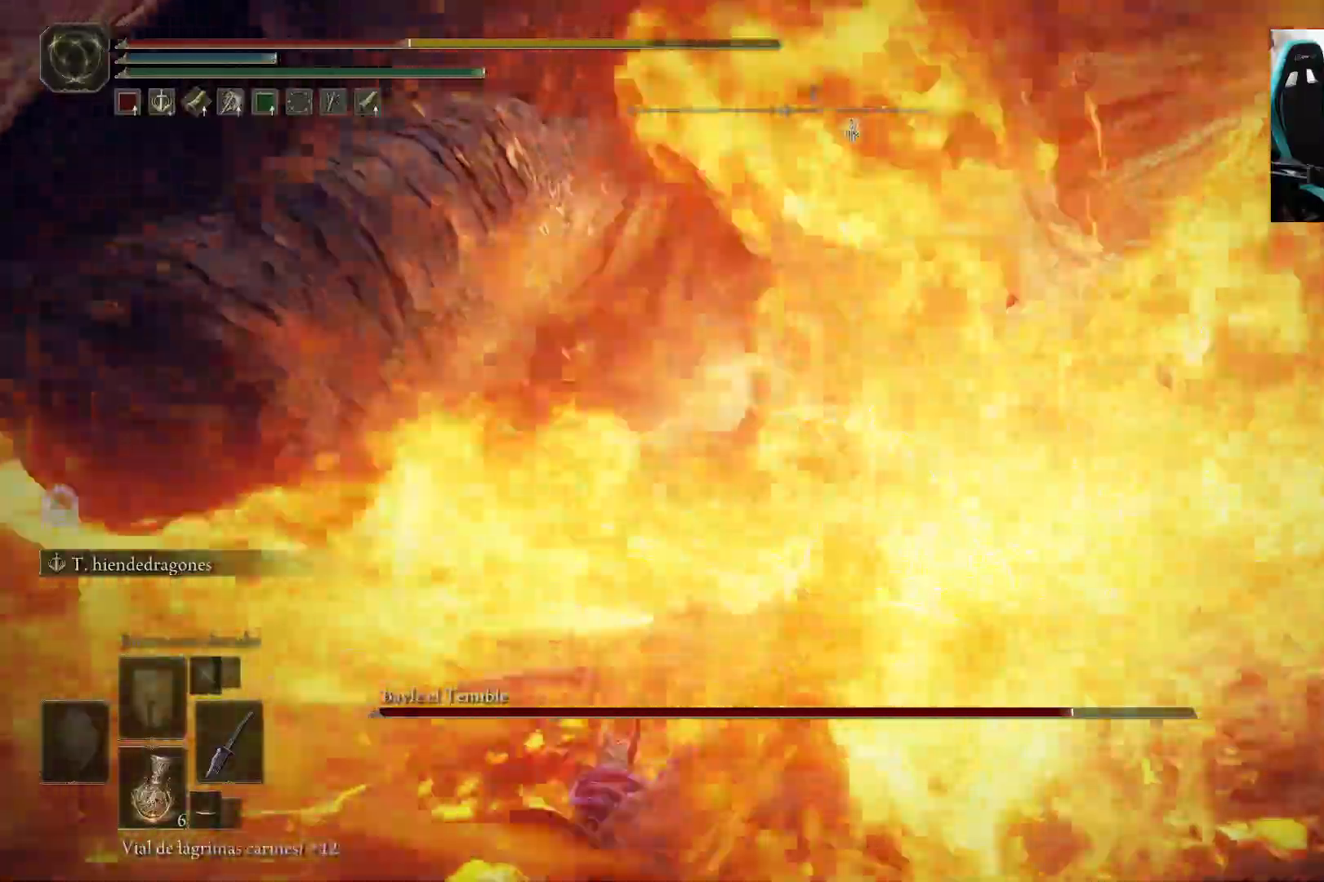
{"buttons": ["B"], "left_stick": "left", "right_stick": "right", "events": [[33, "B", "up"], [100, "B", "down"], [167, "B", "up"], [267, "B", "down"], [333, "B", "up"], [433, "B", "down"]]}
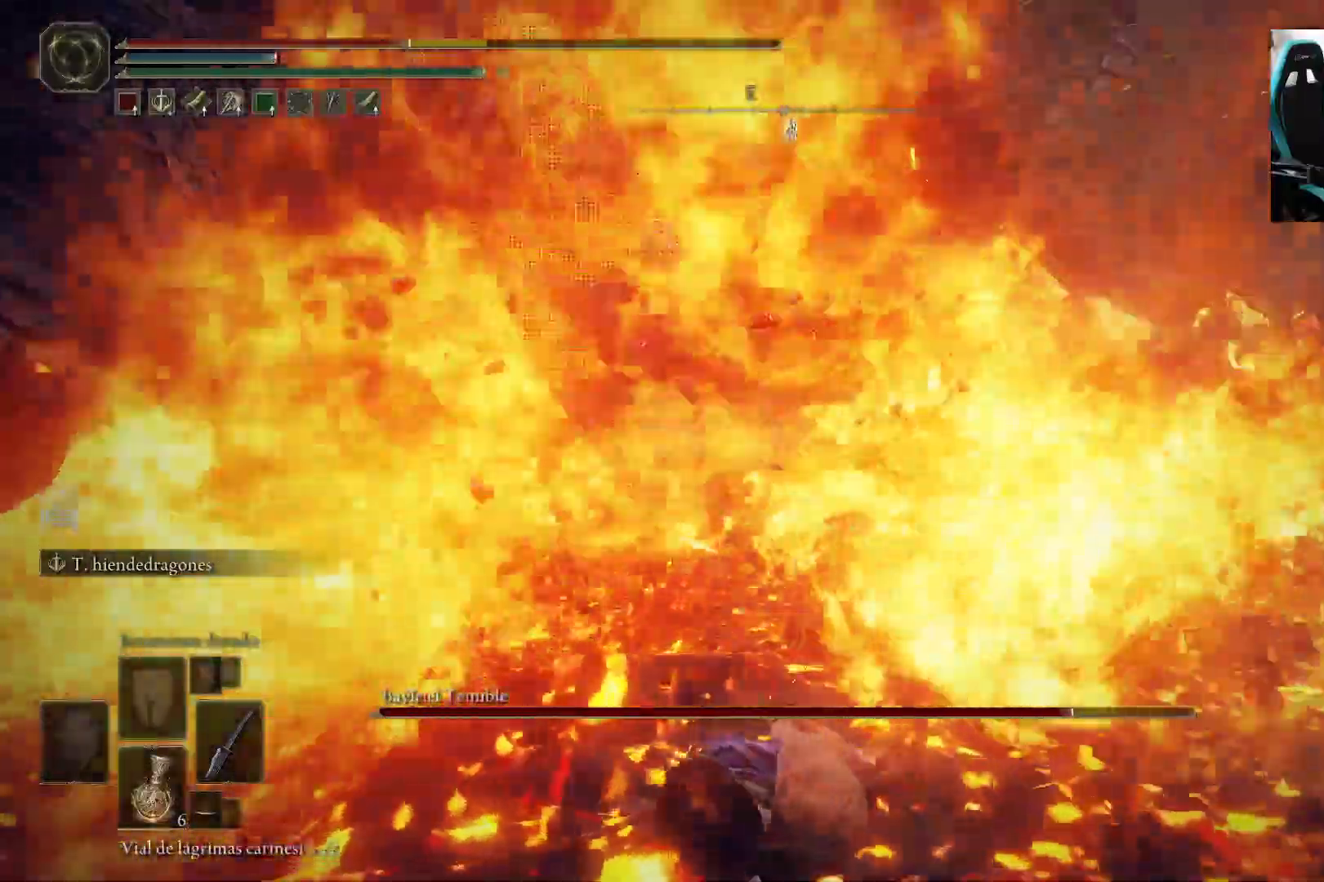
{"buttons": ["X"], "left_stick": "left", "right_stick": "center", "events": [[33, "B", "up"], [67, "right_stick", "center"], [500, "X", "down"]]}
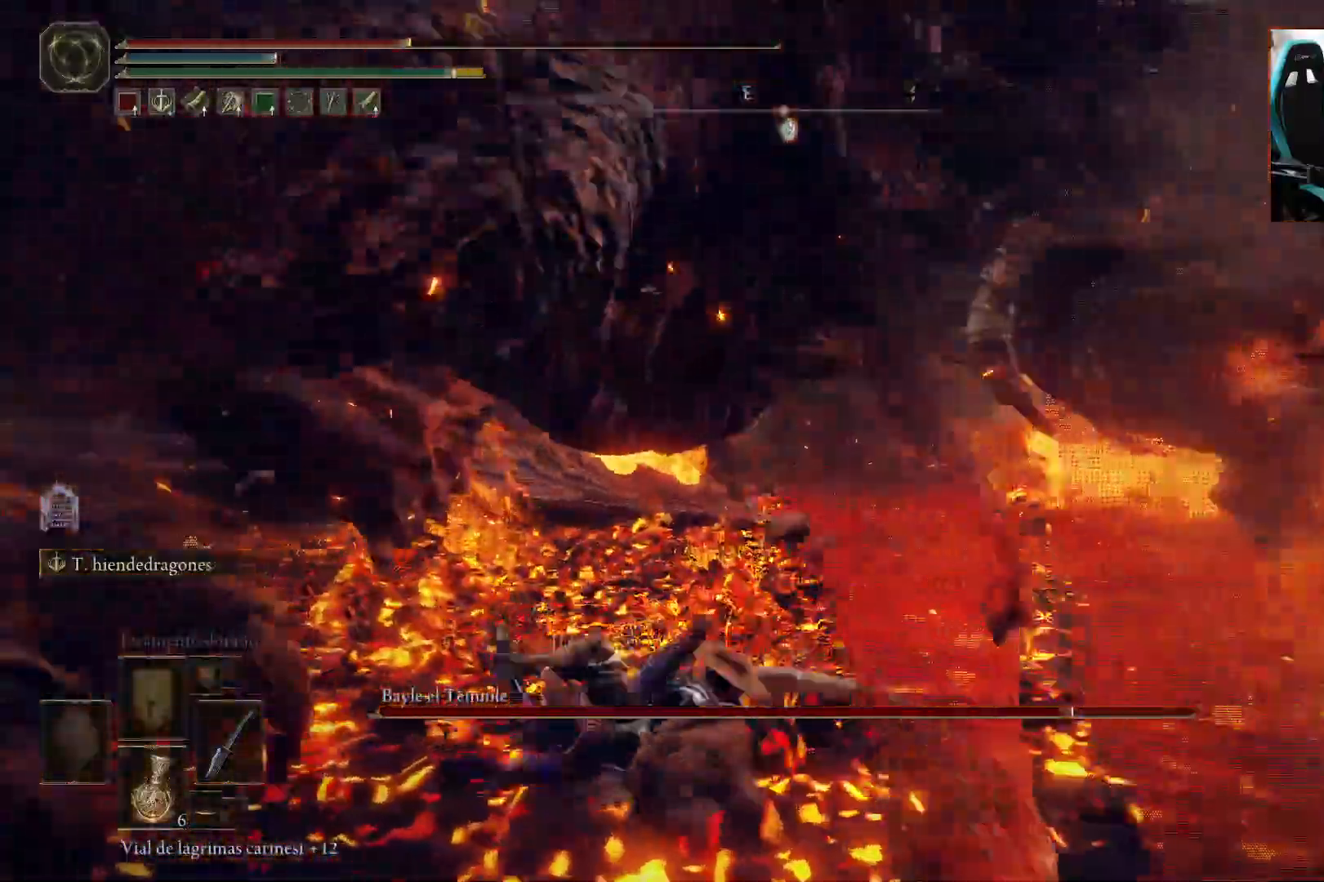
{"buttons": [], "left_stick": "left", "right_stick": "center", "events": [[100, "X", "up"], [167, "X", "down"], [267, "X", "up"], [333, "X", "down"], [400, "X", "up"]]}
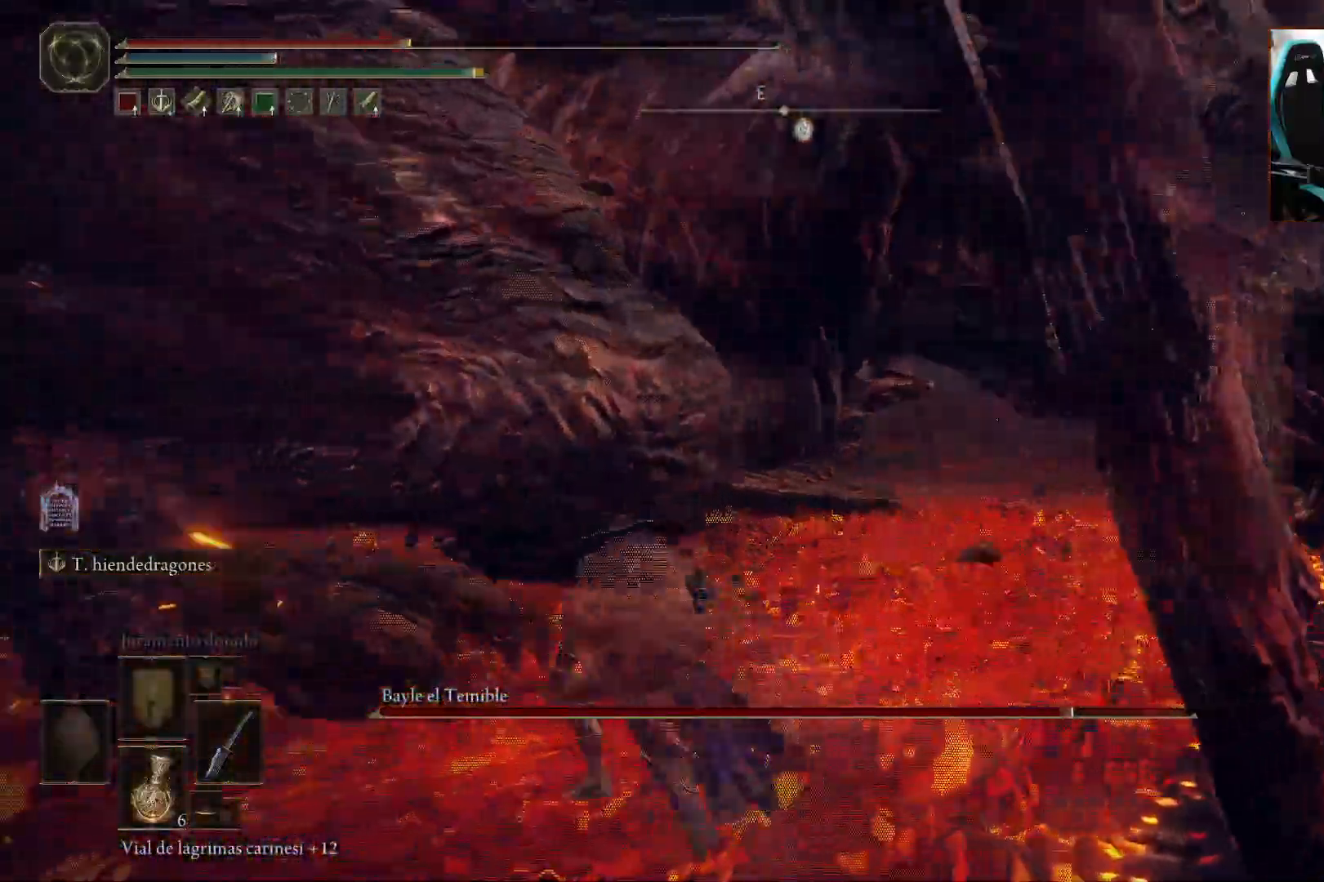
{"buttons": [], "left_stick": "left", "right_stick": "center", "events": []}
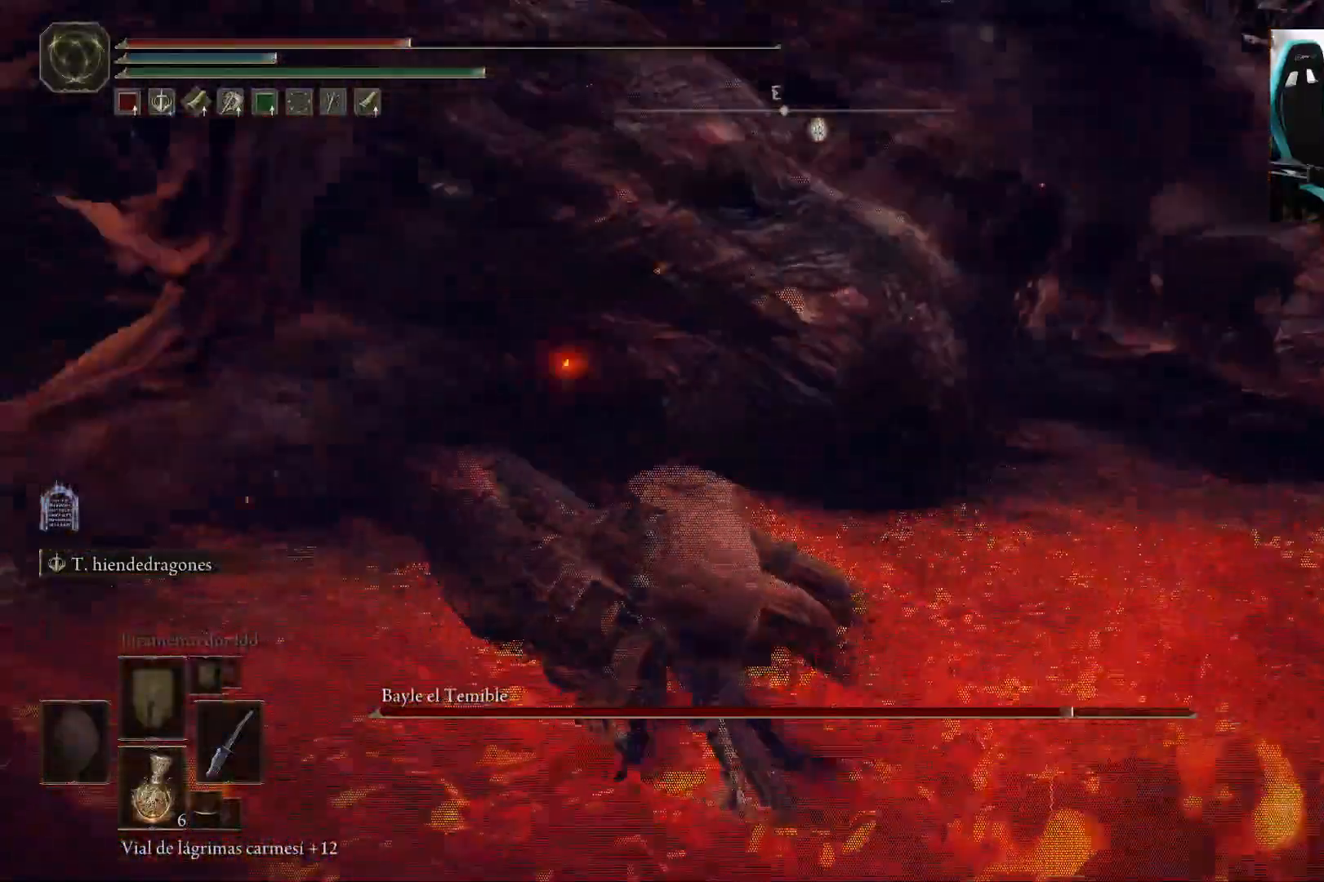
{"buttons": [], "left_stick": "up-left", "right_stick": "up-right"}
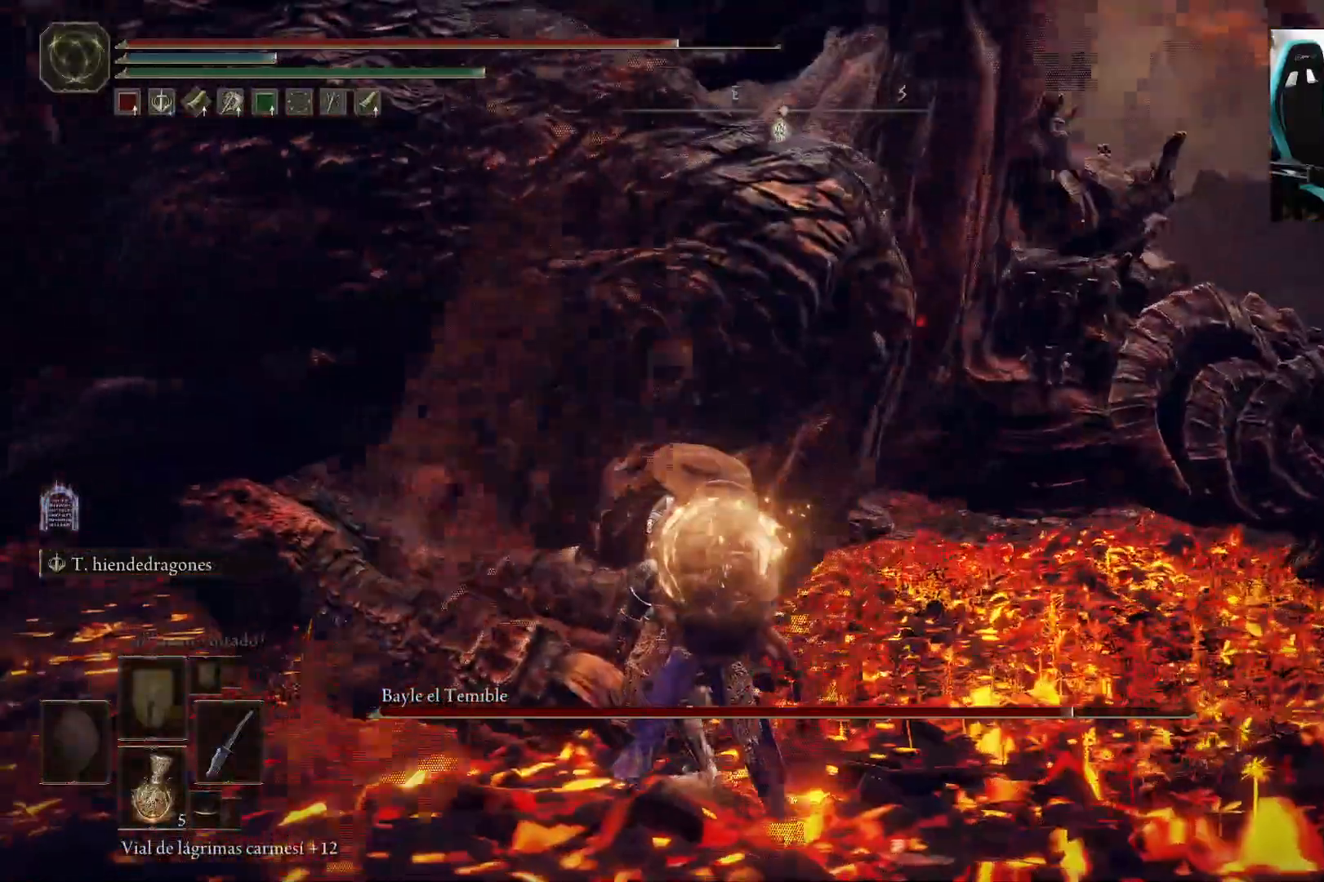
{"buttons": [], "left_stick": "left", "right_stick": "center", "events": [[133, "right_stick", "center"], [217, "left_stick", "left"]]}
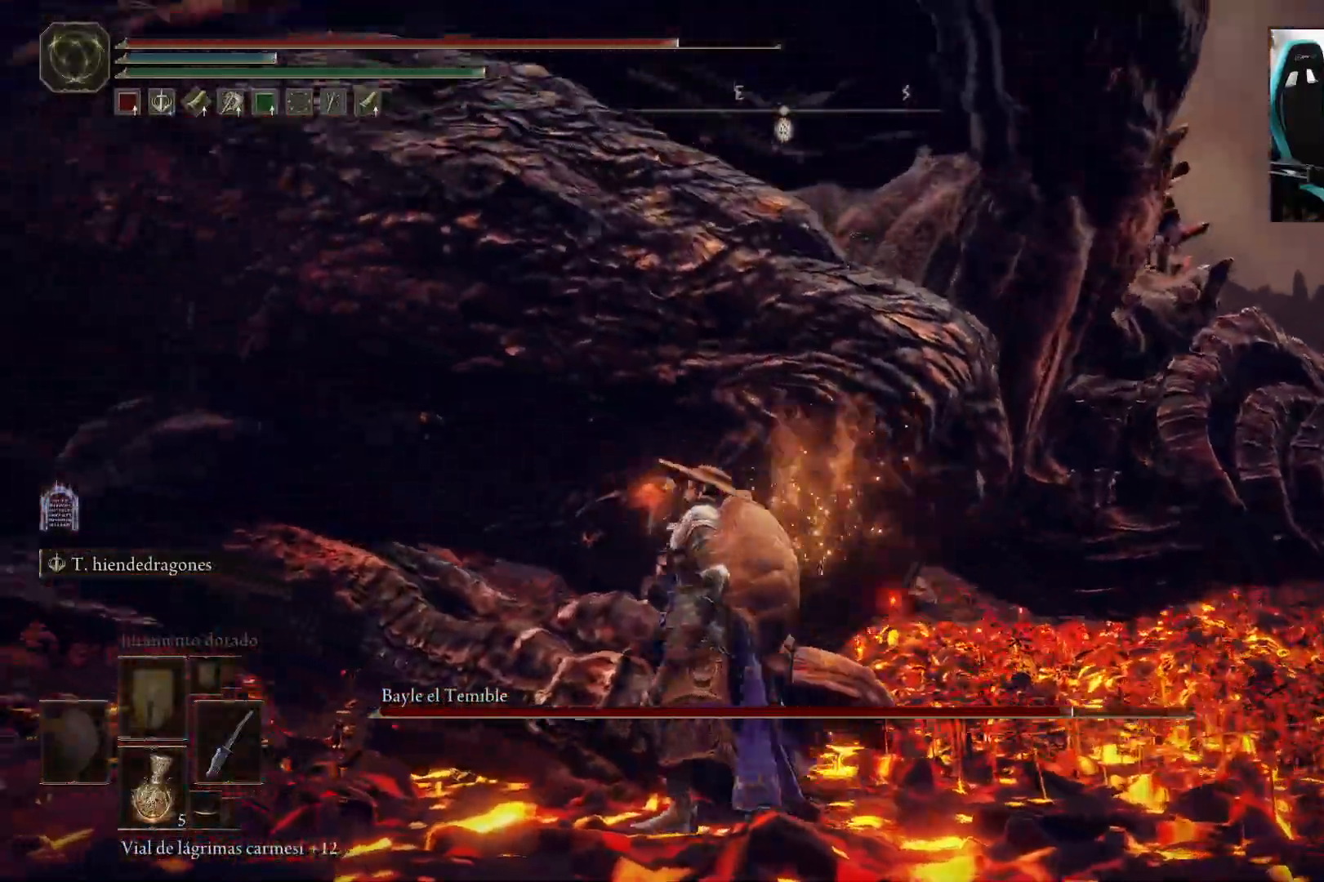
{"buttons": [], "left_stick": "left", "right_stick": "center", "events": [[50, "left_stick", "down-left"], [200, "right_stick", "up-right"], [250, "left_stick", "left"], [267, "B", "down"], [333, "B", "up"], [350, "right_stick", "center"]]}
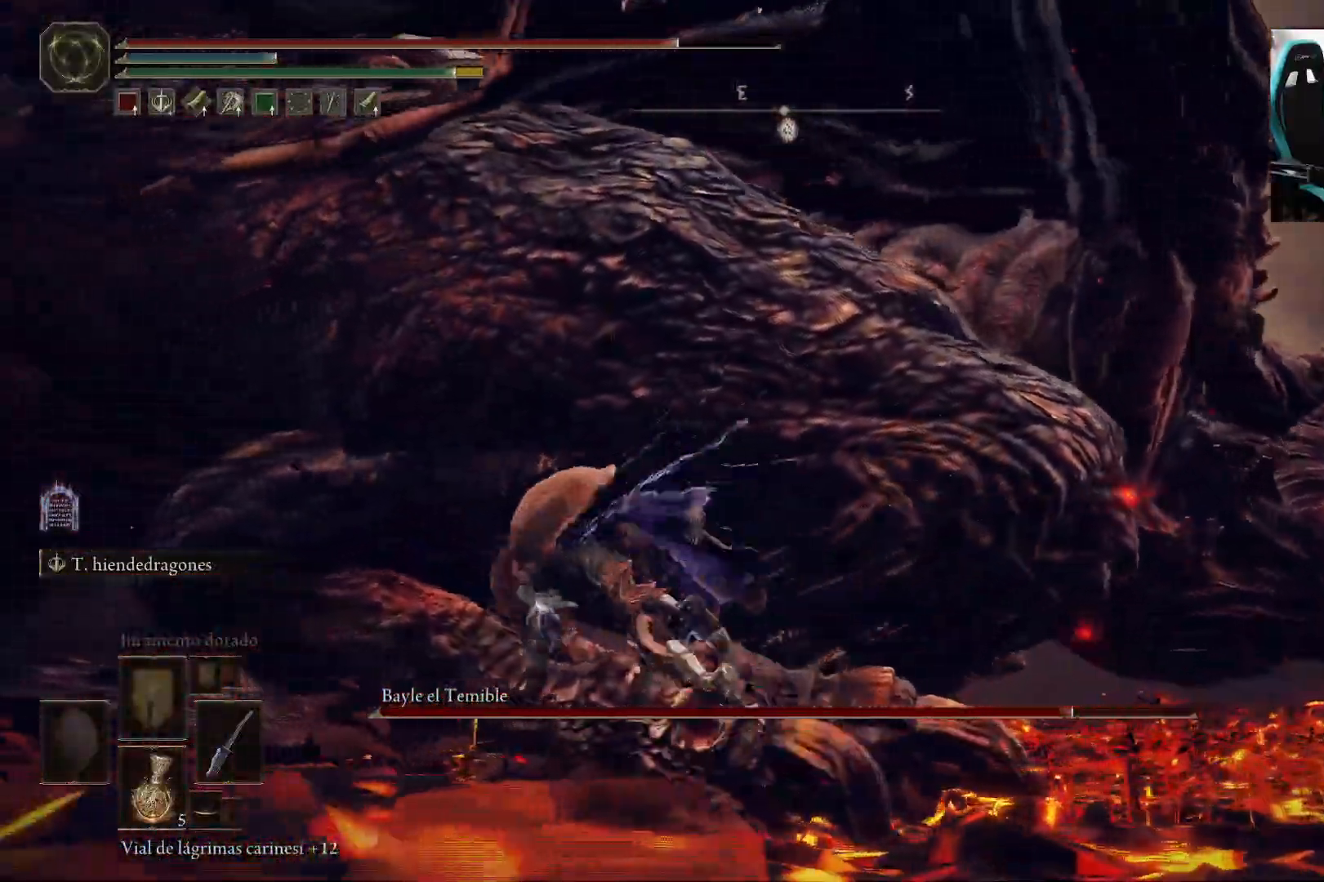
{"buttons": [], "left_stick": "up-left", "right_stick": "right", "events": [[233, "right_stick", "right"], [267, "left_stick", "up-left"], [367, "R1", "down"], [500, "R1", "up"]]}
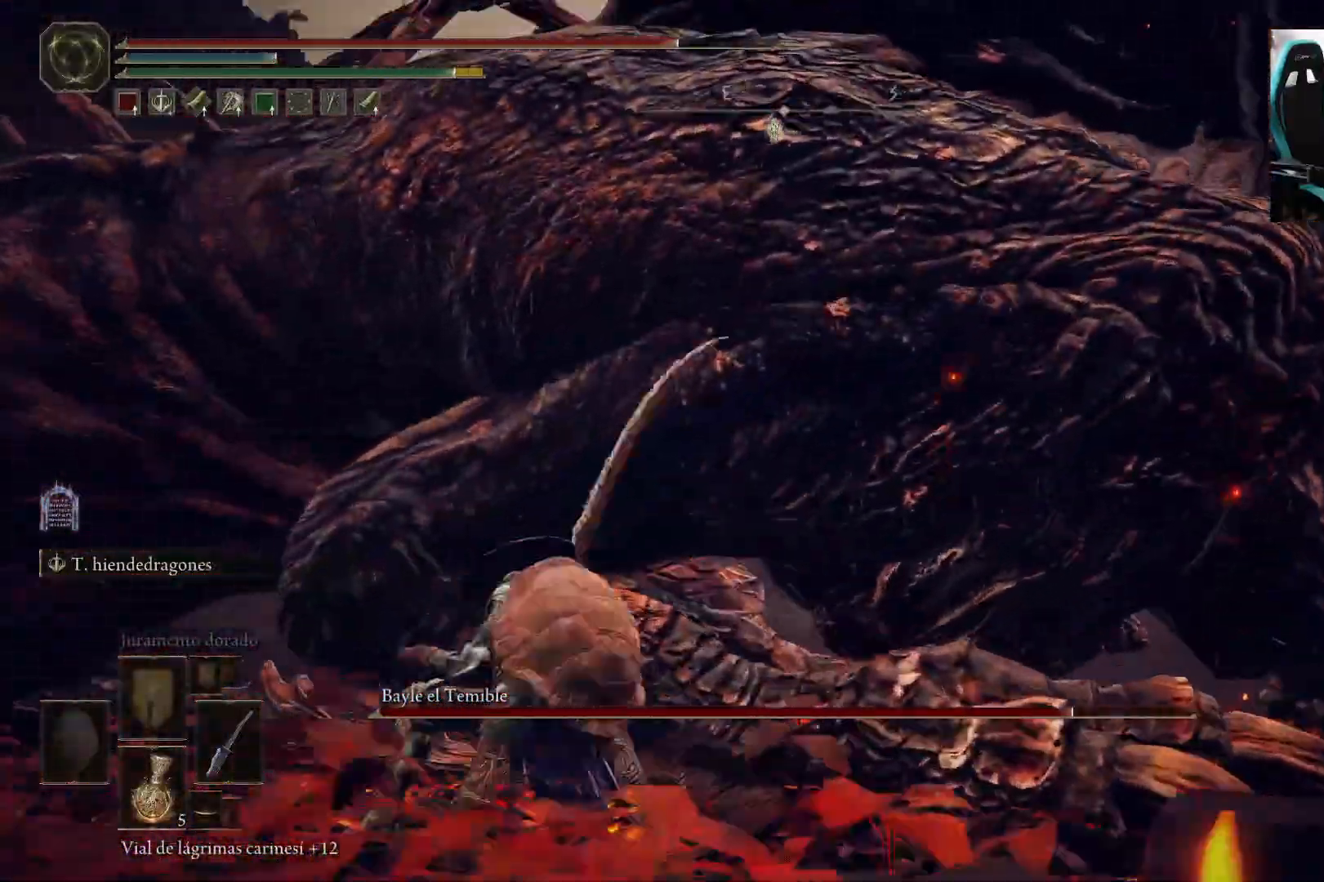
{"buttons": [], "left_stick": "up-left", "right_stick": "right", "events": []}
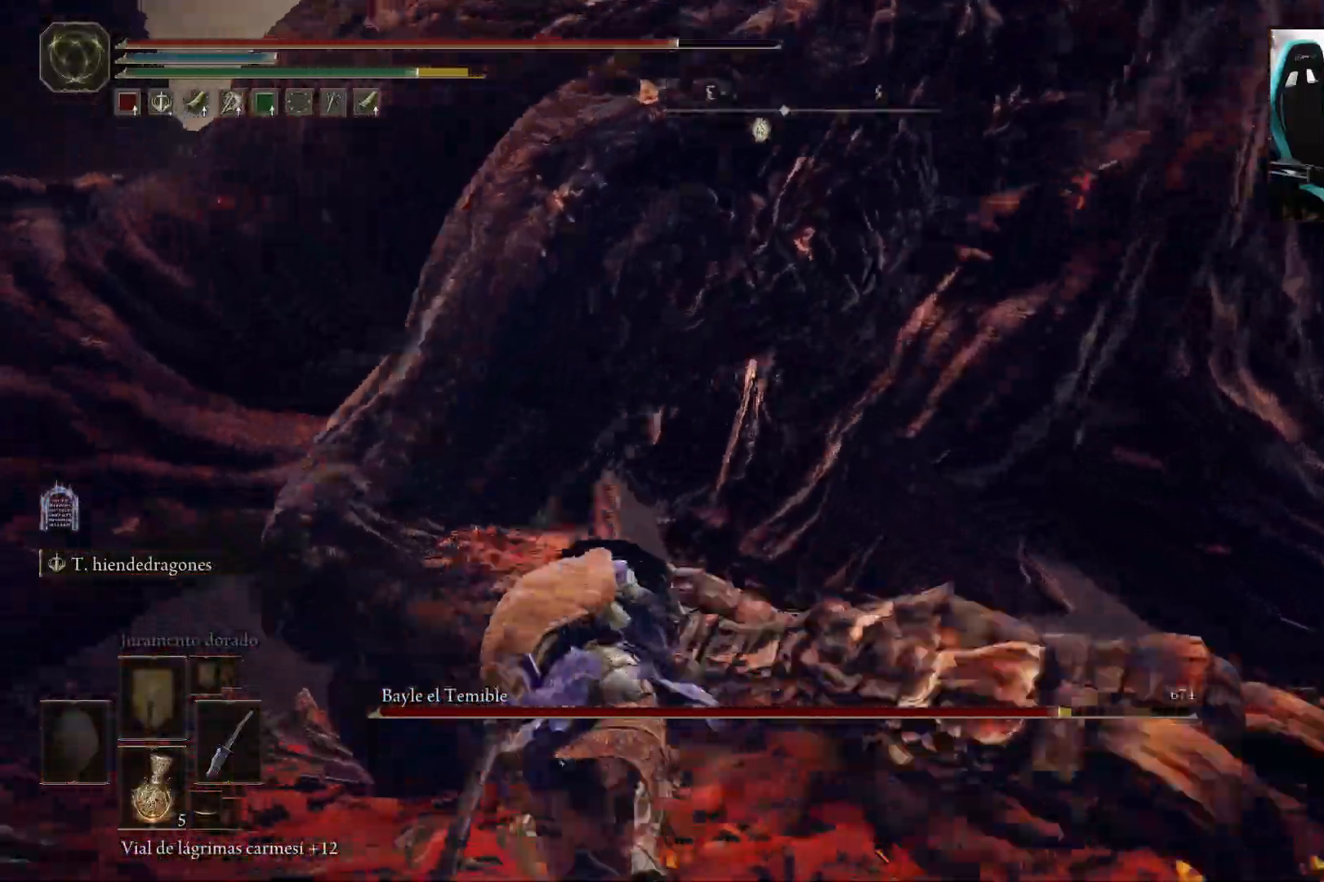
{"buttons": [], "left_stick": "left", "right_stick": "left", "events": [[300, "right_stick", "center"], [367, "left_stick", "left"], [433, "right_stick", "left"]]}
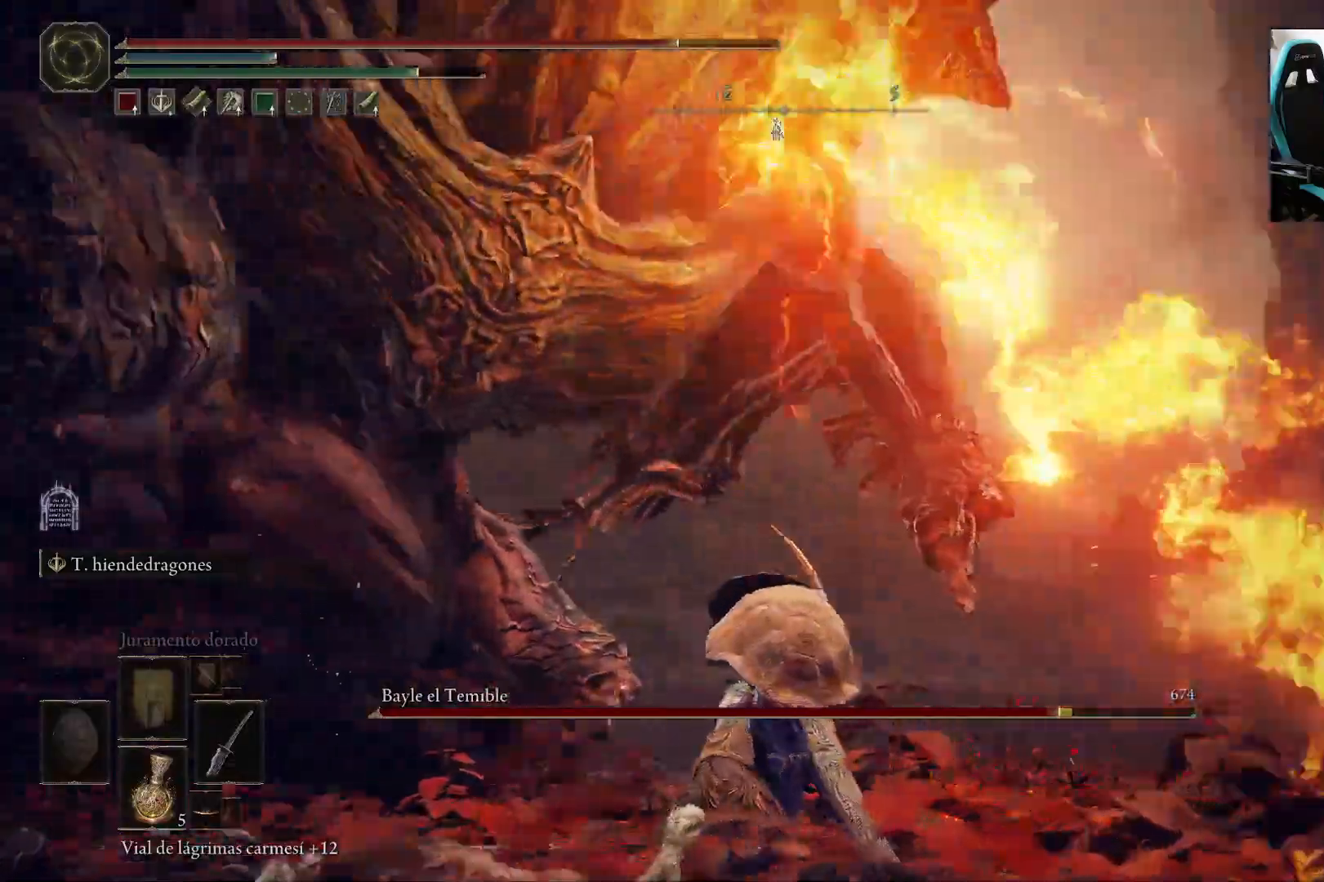
{"buttons": ["B"], "left_stick": "left", "right_stick": "center", "events": [[67, "right_stick", "center"], [433, "B", "down"]]}
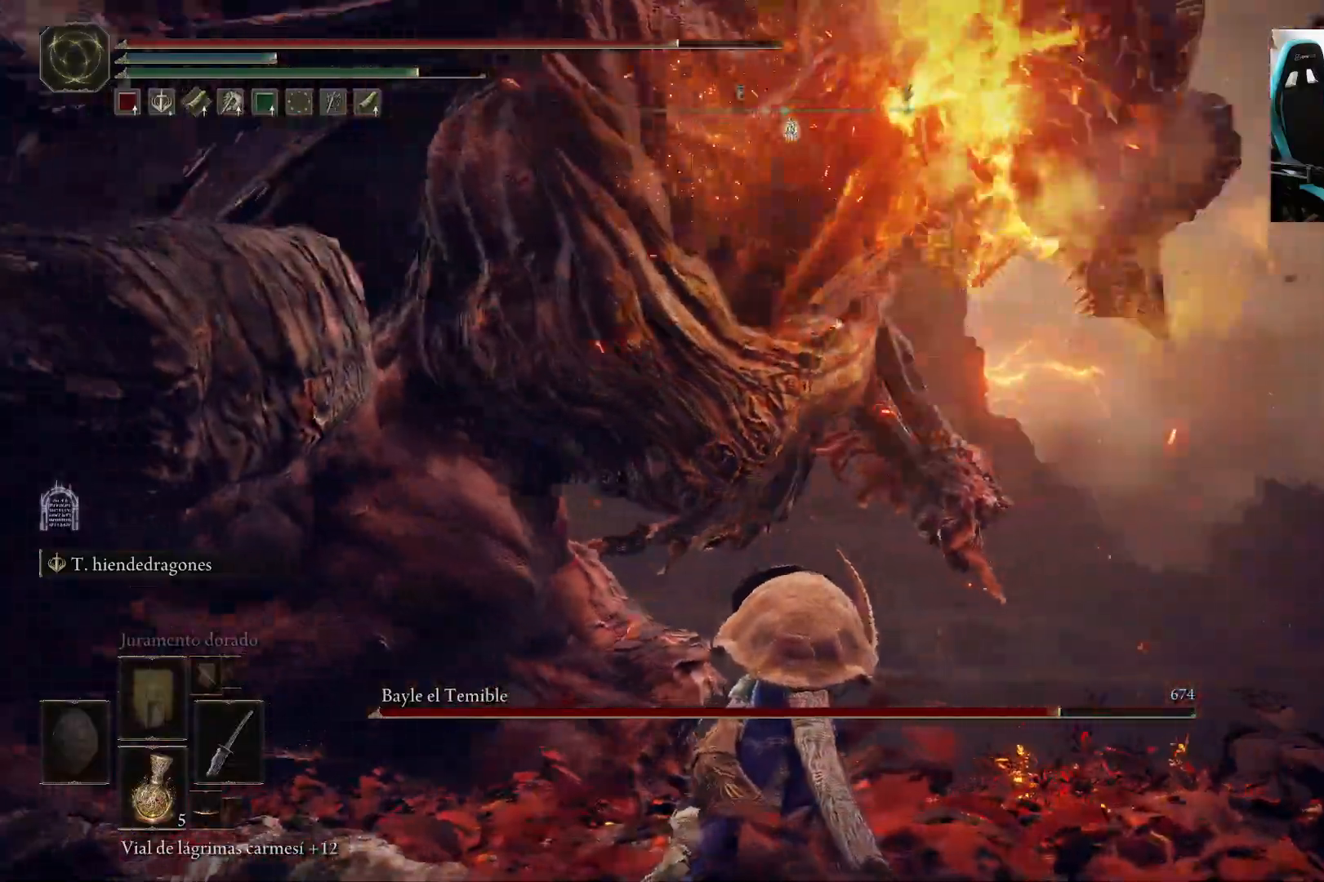
{"buttons": [], "left_stick": "left", "right_stick": "center", "events": [[133, "B", "up"]]}
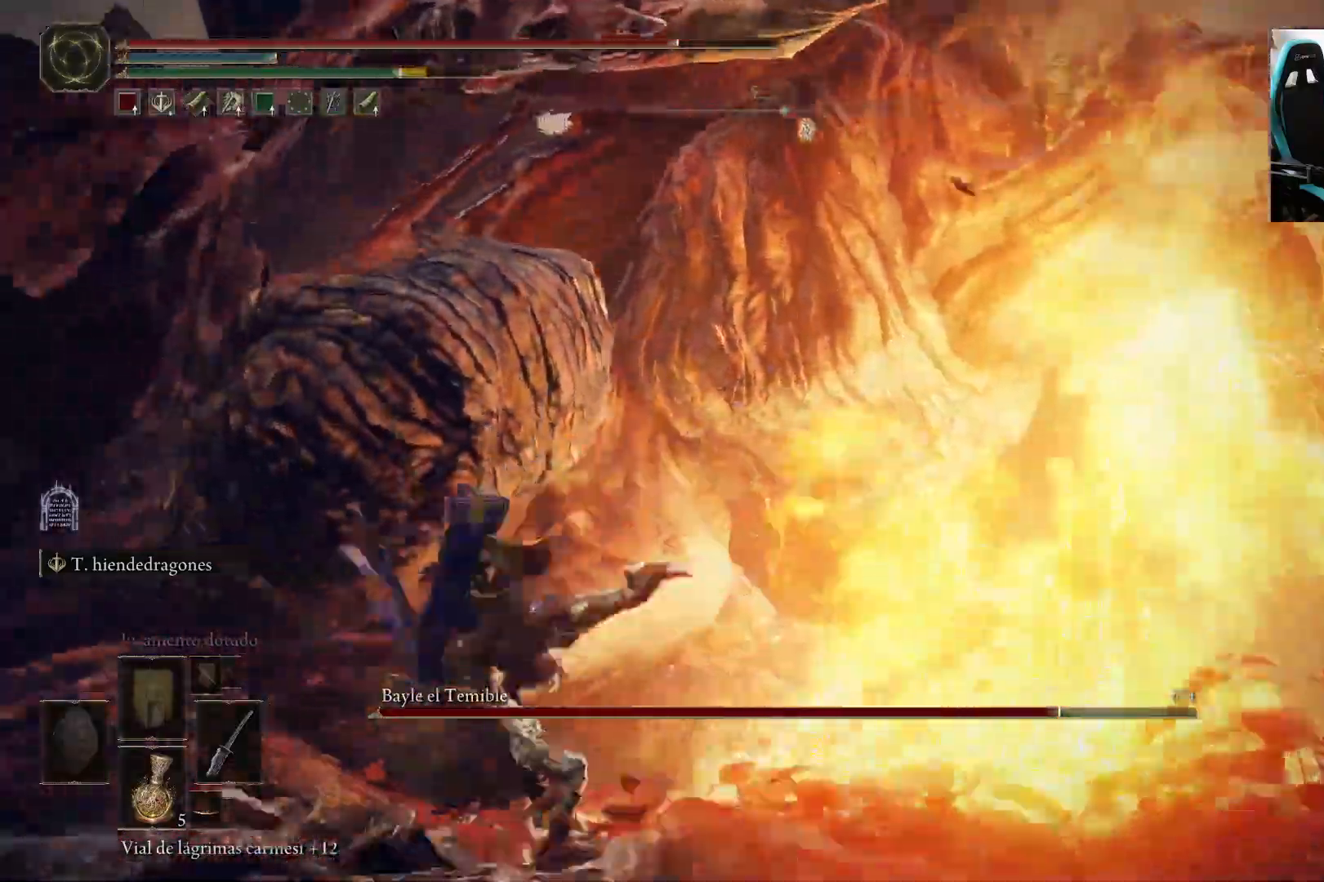
{"buttons": [], "left_stick": "left", "right_stick": "center", "events": [[17, "right_stick", "down-right"], [133, "B", "down"], [233, "B", "up"], [233, "right_stick", "center"], [300, "B", "down"], [300, "right_stick", "down-right"], [400, "B", "up"], [467, "right_stick", "center"]]}
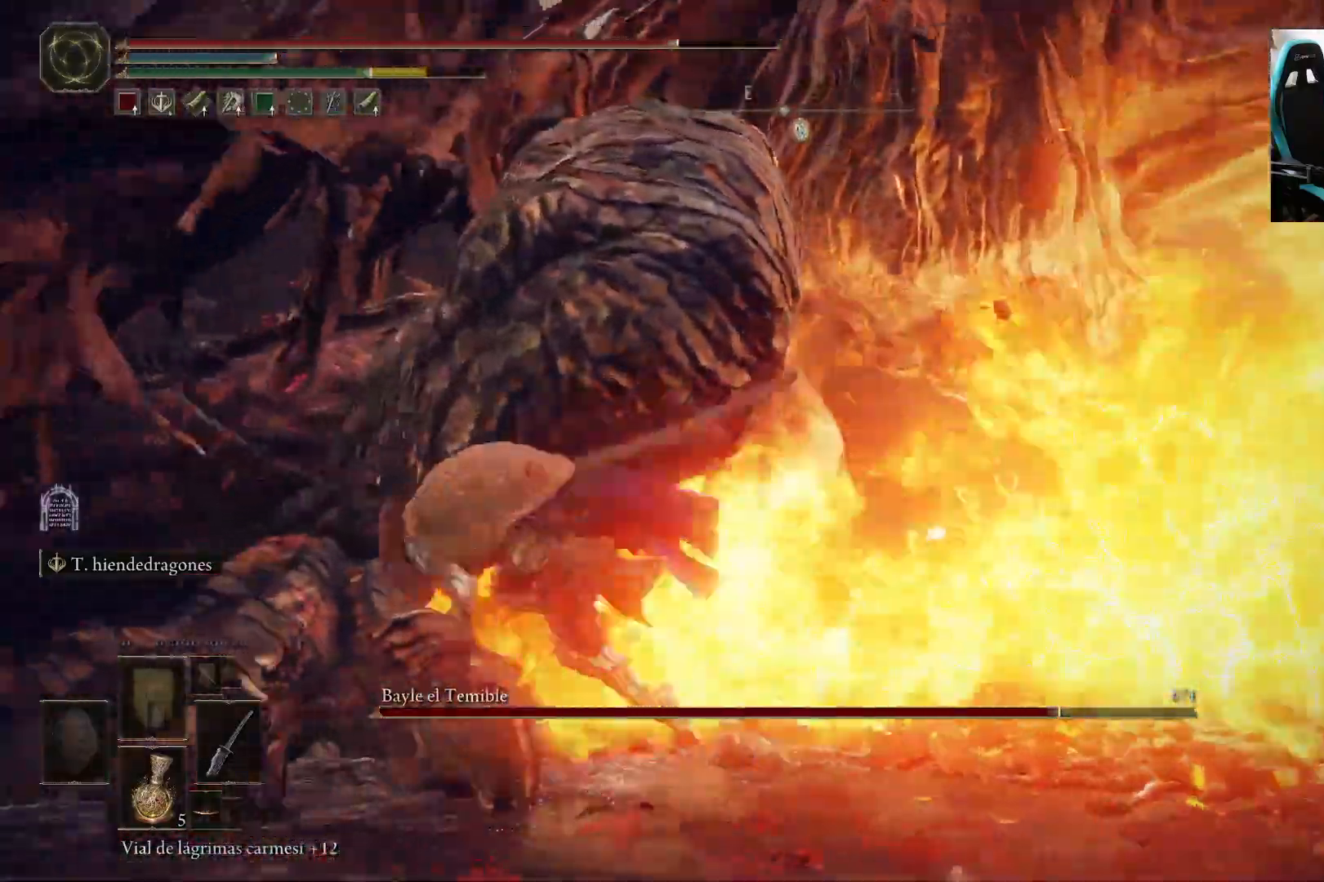
{"buttons": [], "left_stick": "left", "right_stick": "down-right", "events": [[217, "right_stick", "down-right"]]}
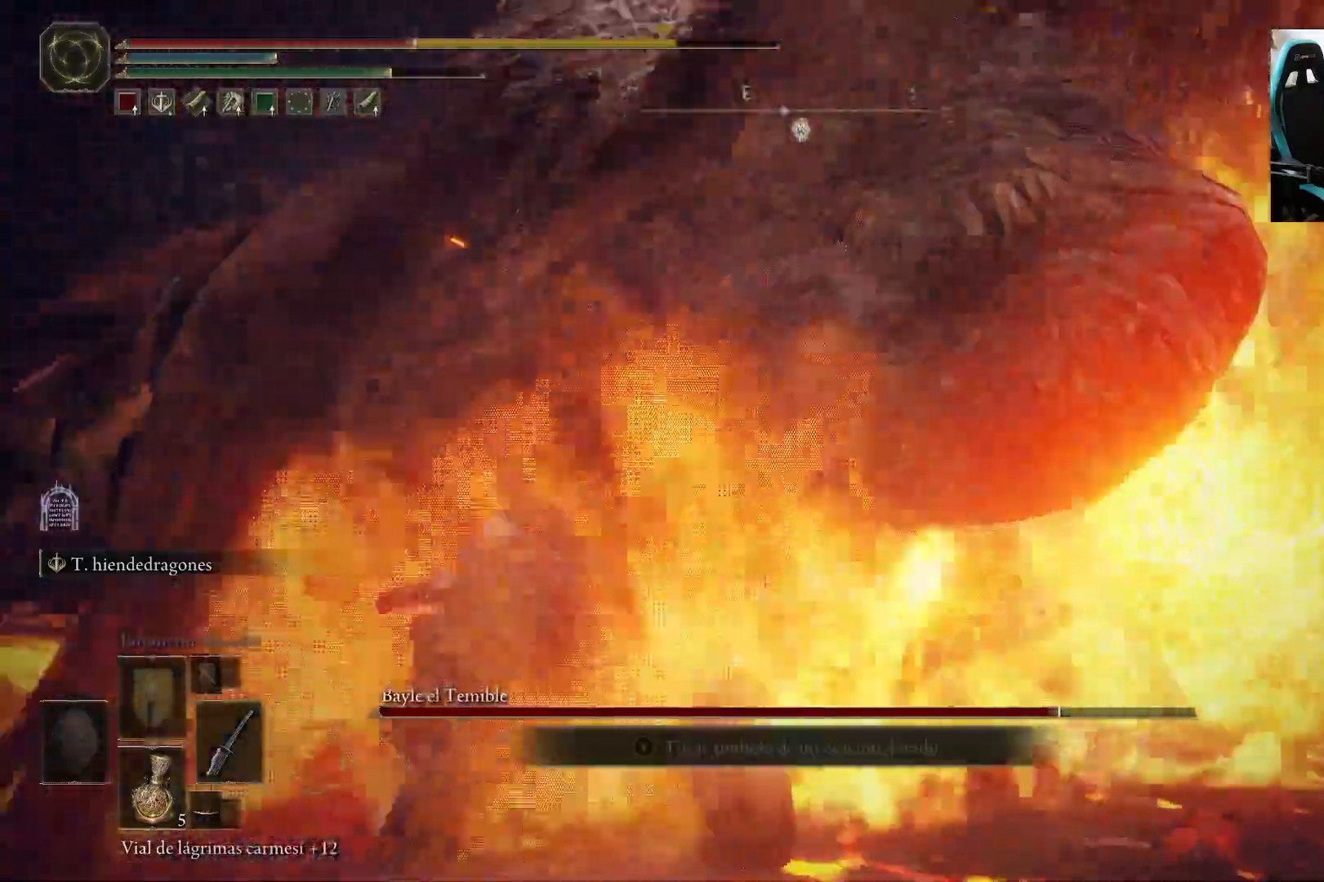
{"buttons": [], "left_stick": "center", "right_stick": "center", "events": [[150, "right_stick", "center"], [333, "left_stick", "center"]]}
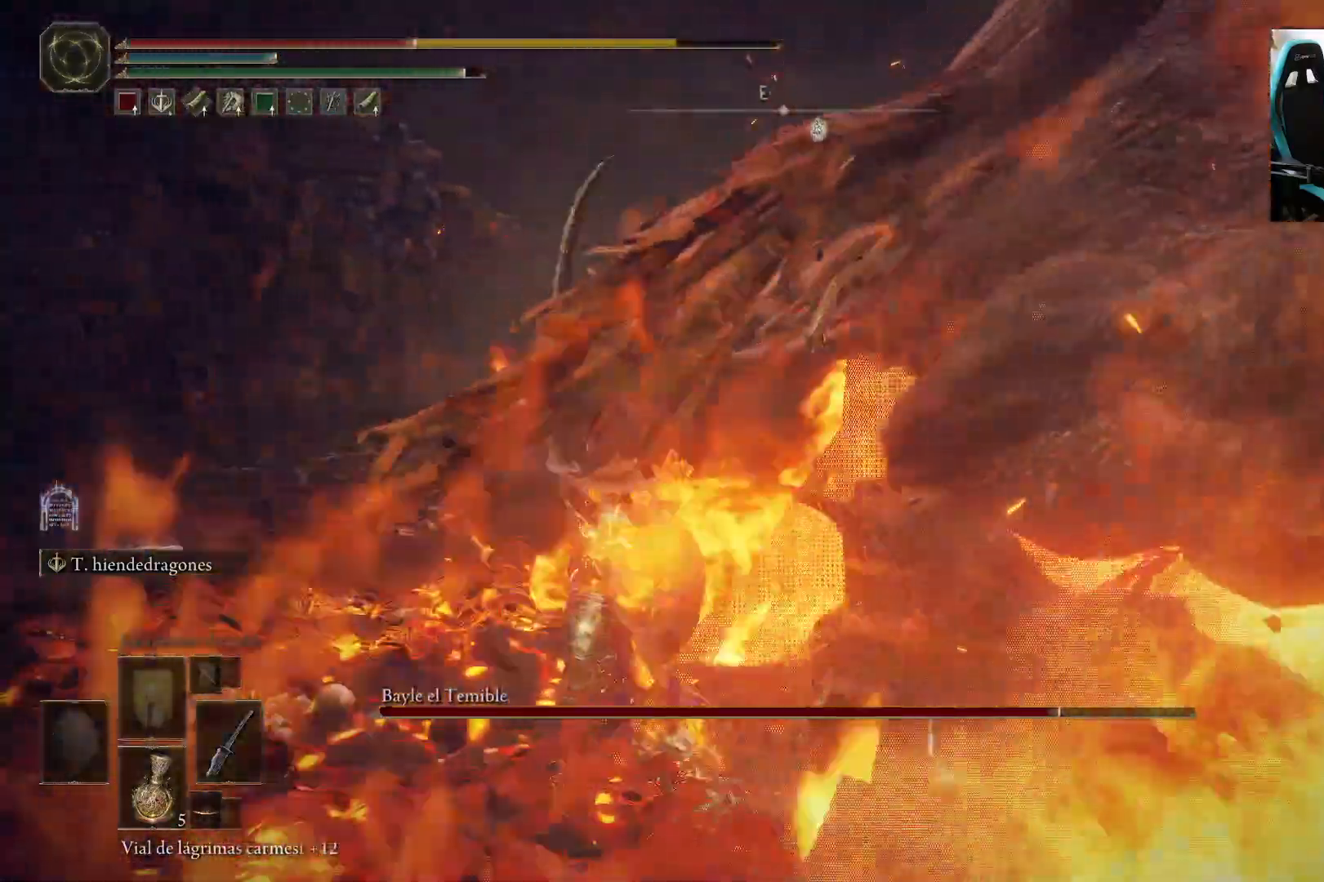
{"buttons": [], "left_stick": "left", "right_stick": "right", "events": [[33, "right_stick", "right"], [67, "left_stick", "left"], [233, "right_stick", "center"], [417, "right_stick", "right"]]}
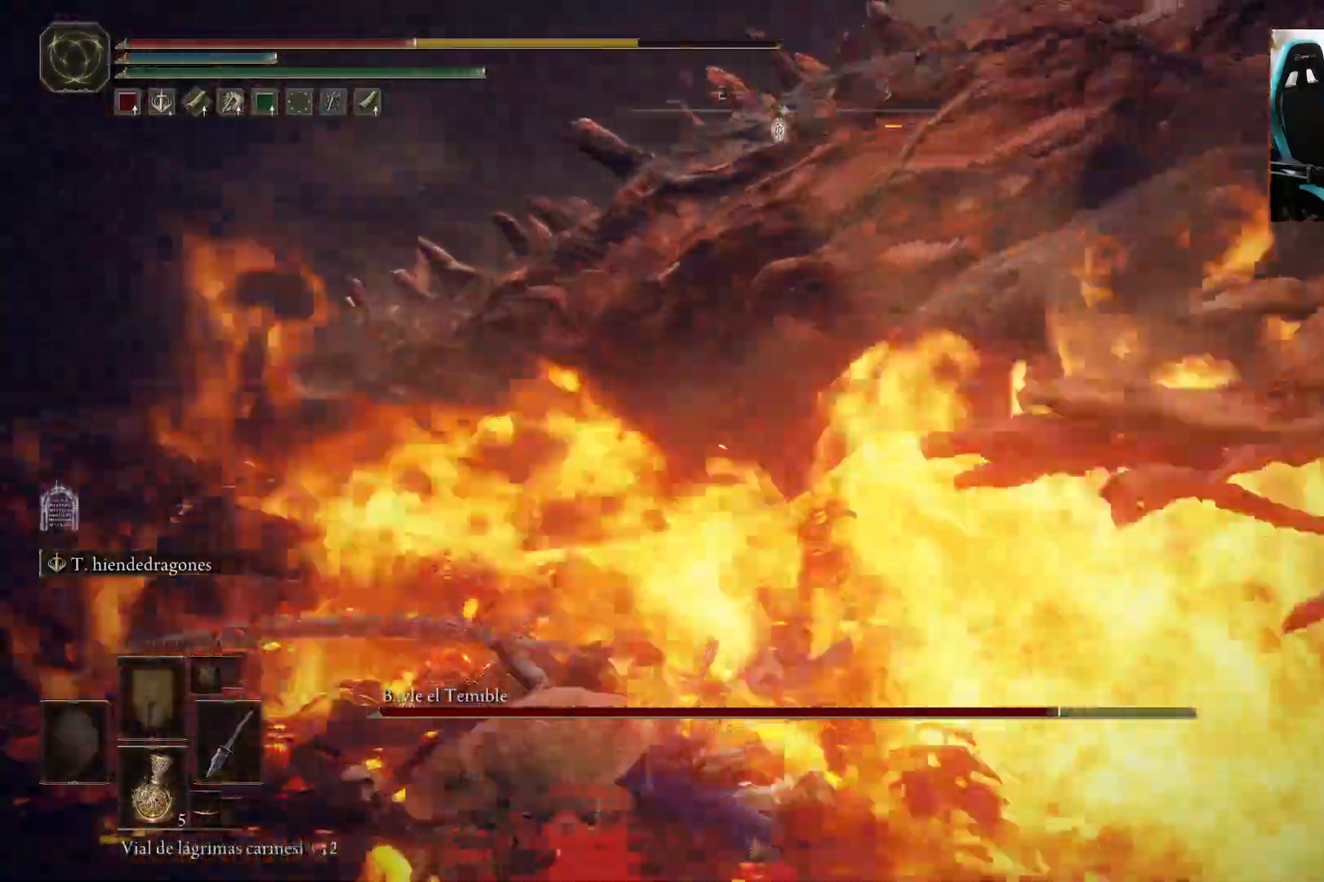
{"buttons": ["B"], "left_stick": "left", "right_stick": "center", "events": [[133, "B", "down"], [167, "right_stick", "center"], [267, "B", "up"], [300, "B", "down"], [400, "B", "up"], [467, "B", "down"]]}
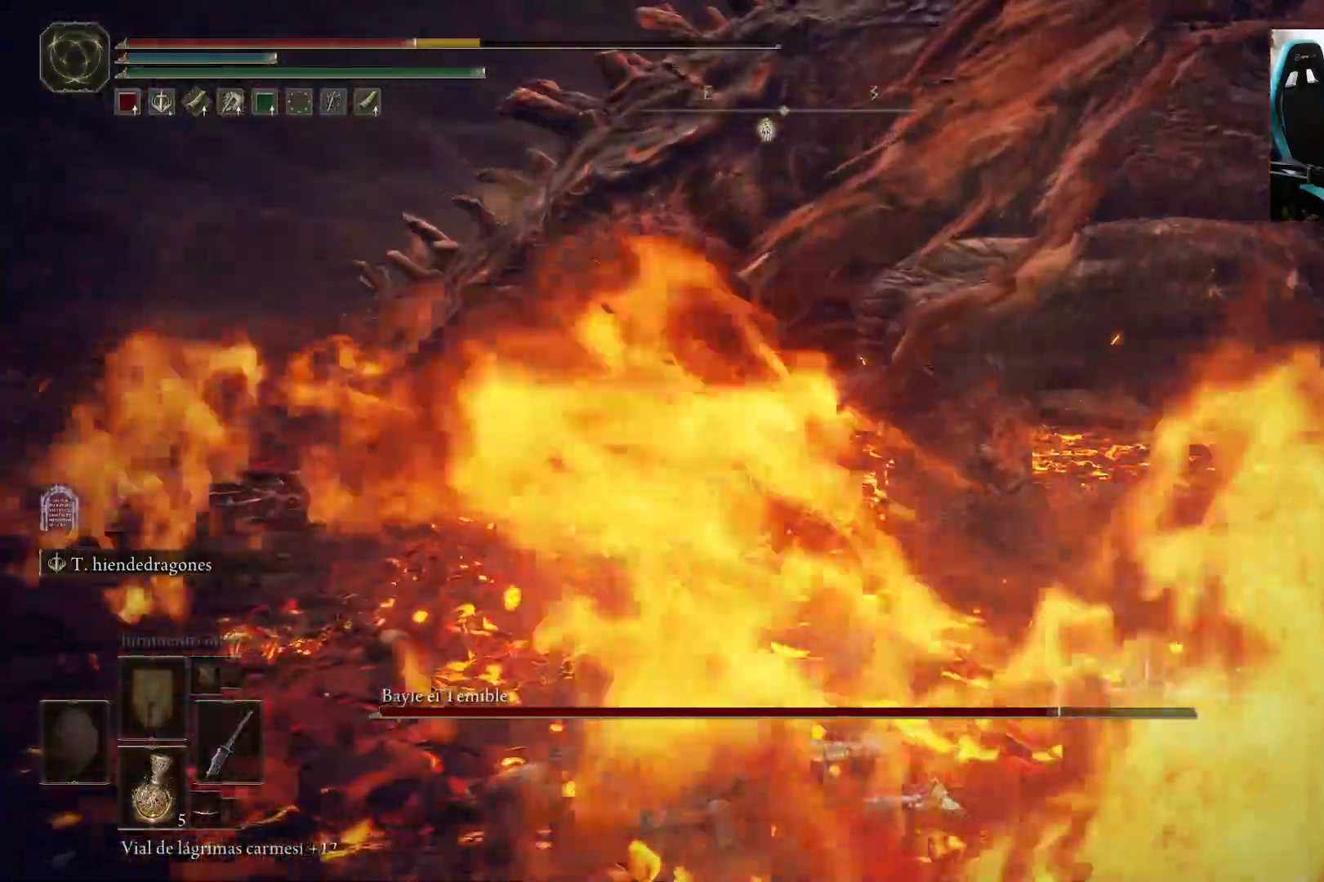
{"buttons": [], "left_stick": "left", "right_stick": "center", "events": [[67, "B", "up"], [267, "right_stick", "right"], [433, "right_stick", "center"]]}